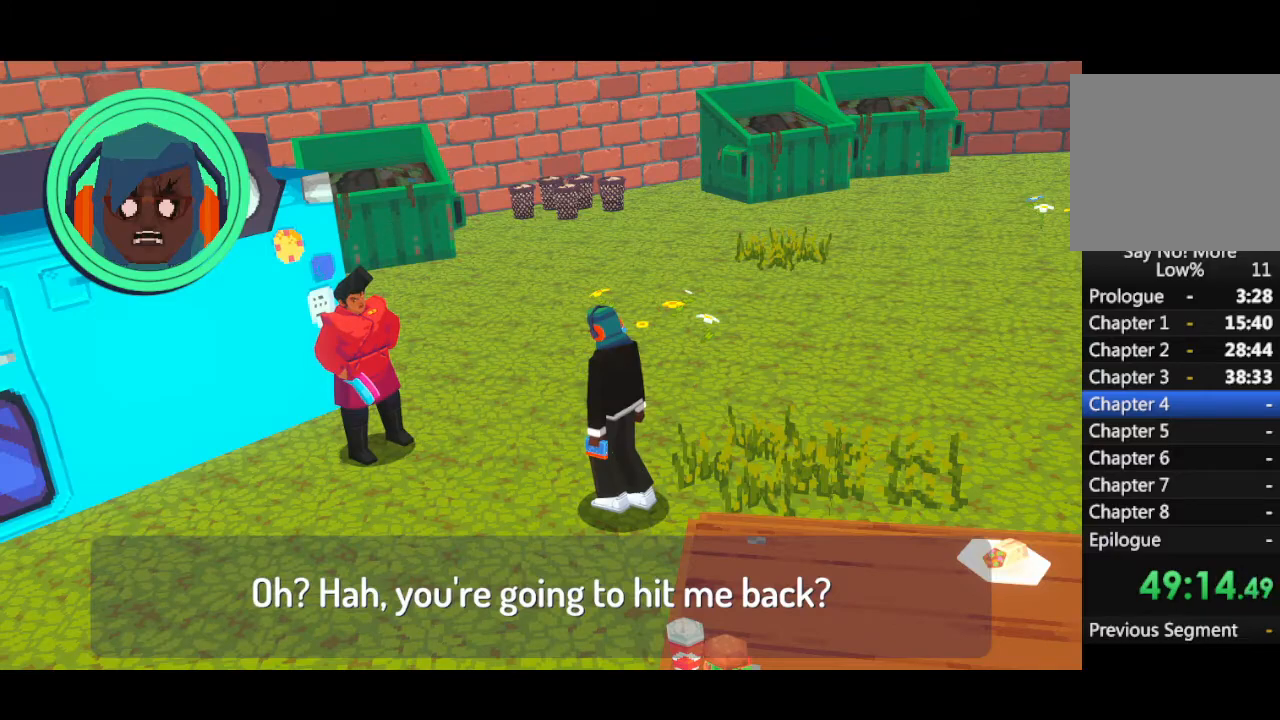
Gameplay with keyboard and mouse; each line is a JSON object with the keys and mouse buttons held at the frame after it. "events" lists presses ("down") and releases ("up") of "1", "2", "3", "4", "5", "a", "alt", "b", "c", "ctrl", "d", "e", "f", "g", "q", "r", "s", "shift", "space", "t", "tab", "tilde", "v", "w", "x", "z", "mouse_left", "mouse_wheel", "mouse_right", "mouse_mb4" and "mouse_mb5" between this image and that frame as [ms after this image, input, new state], when the widget could be followed in between. "mouse_left", "mouse_wheel", "mouse_right", "mouse_mb4", "mouse_mb5" = the "left", "wheel", "right", "mb4", "mb5" buttons of the "mouse" list. No other keys are recorded. "wheel" means that the mouse wheel is clicked or scrolled. Mouse movement is not recorded.
{"keys": ["space"], "mouse": [], "events": [[433, "space", "down"]]}
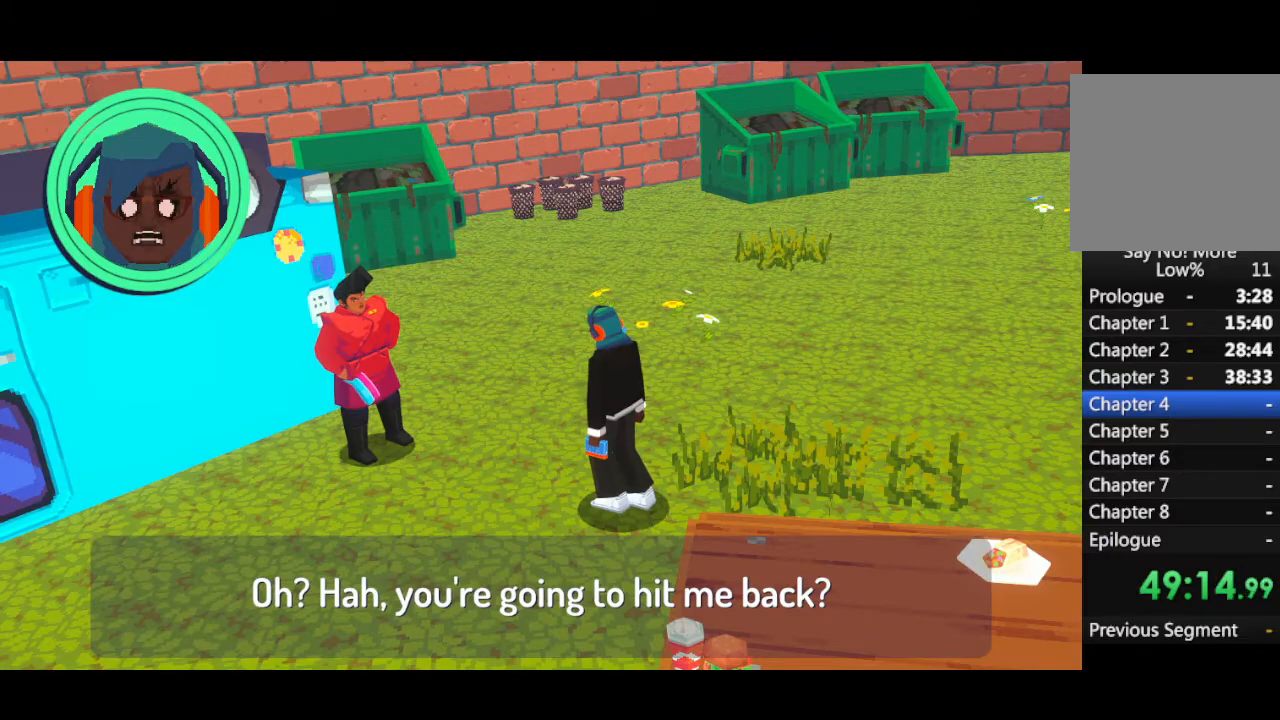
{"keys": ["space"], "mouse": [], "events": []}
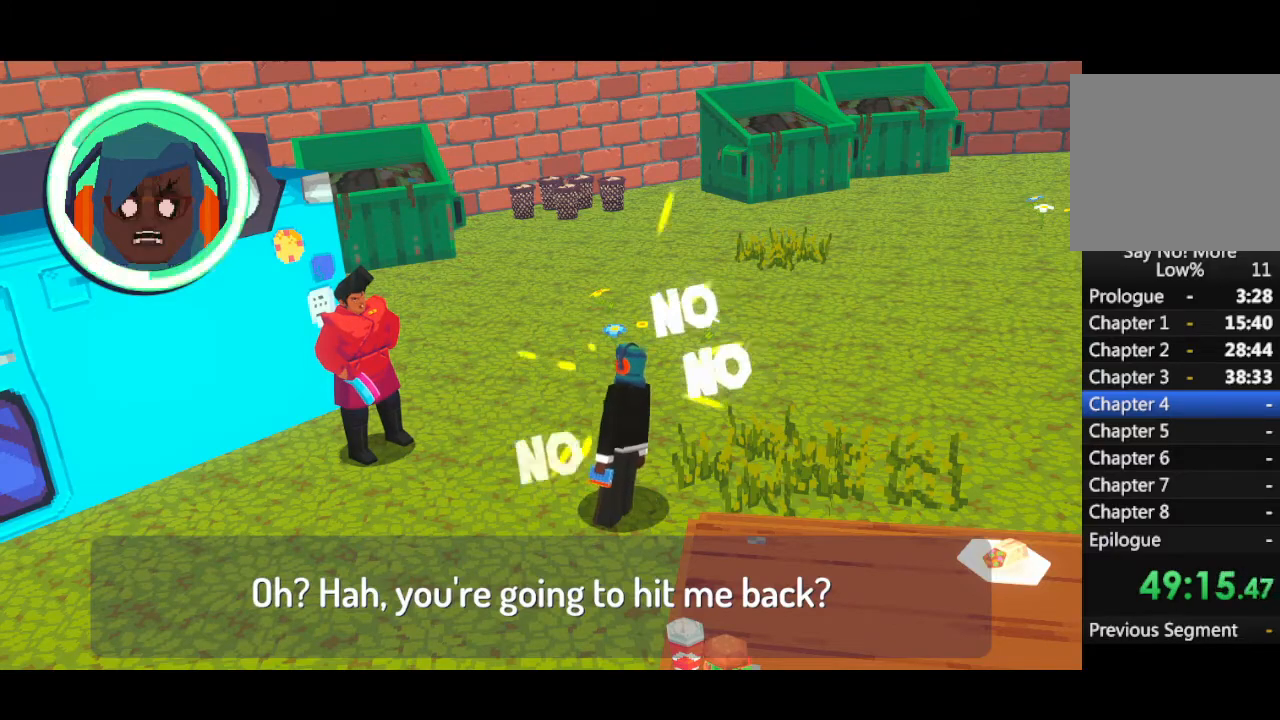
{"keys": ["space"], "mouse": [], "events": []}
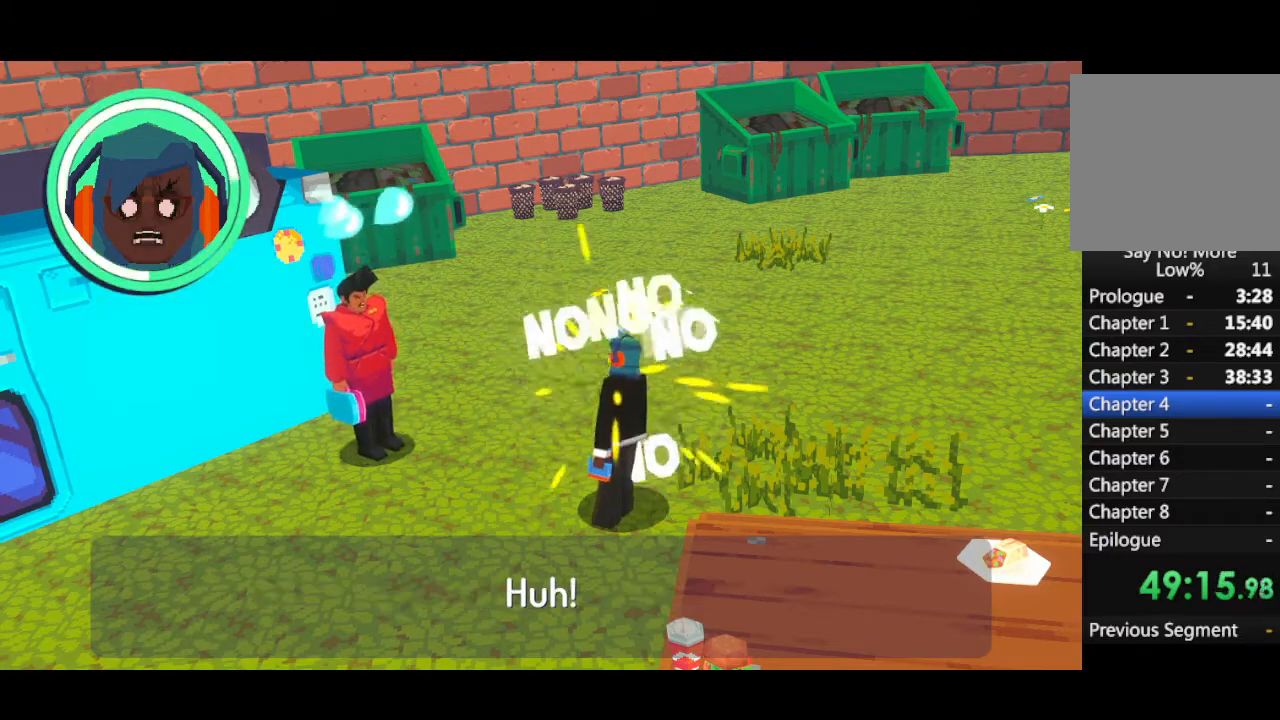
{"keys": ["space"], "mouse": [], "events": []}
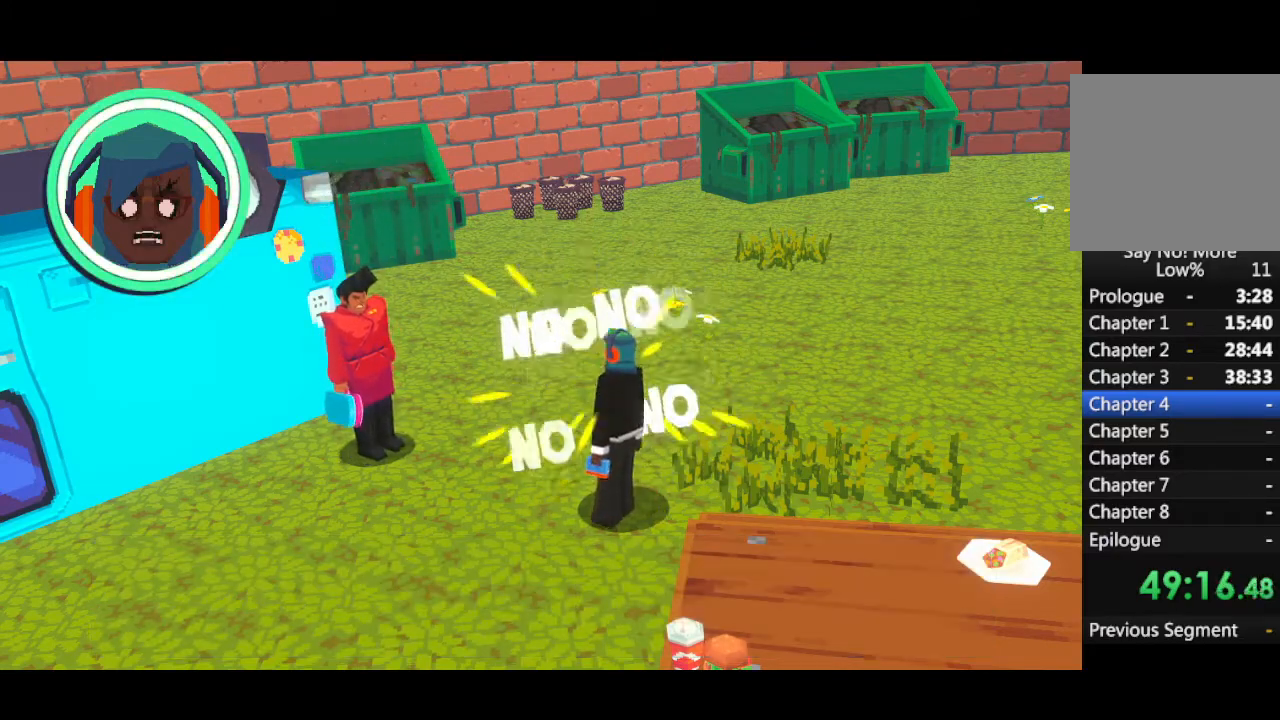
{"keys": ["space"], "mouse": [], "events": []}
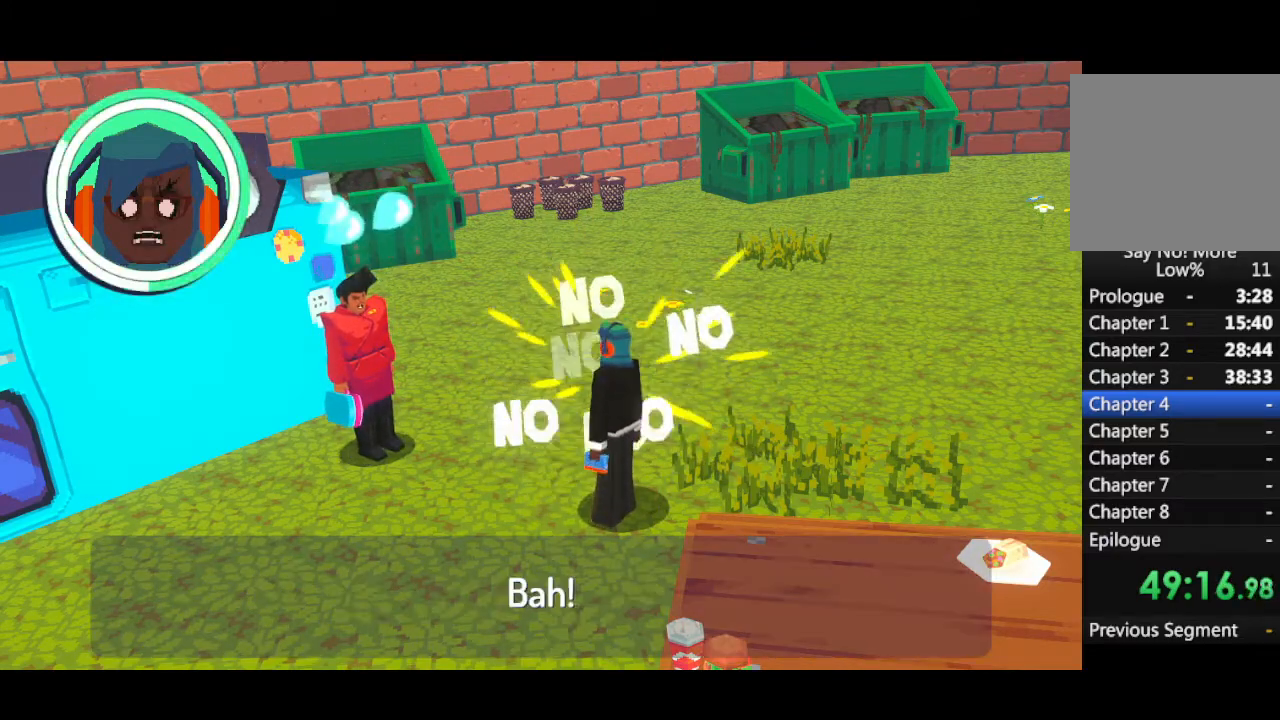
{"keys": [], "mouse": [], "events": [[433, "space", "up"]]}